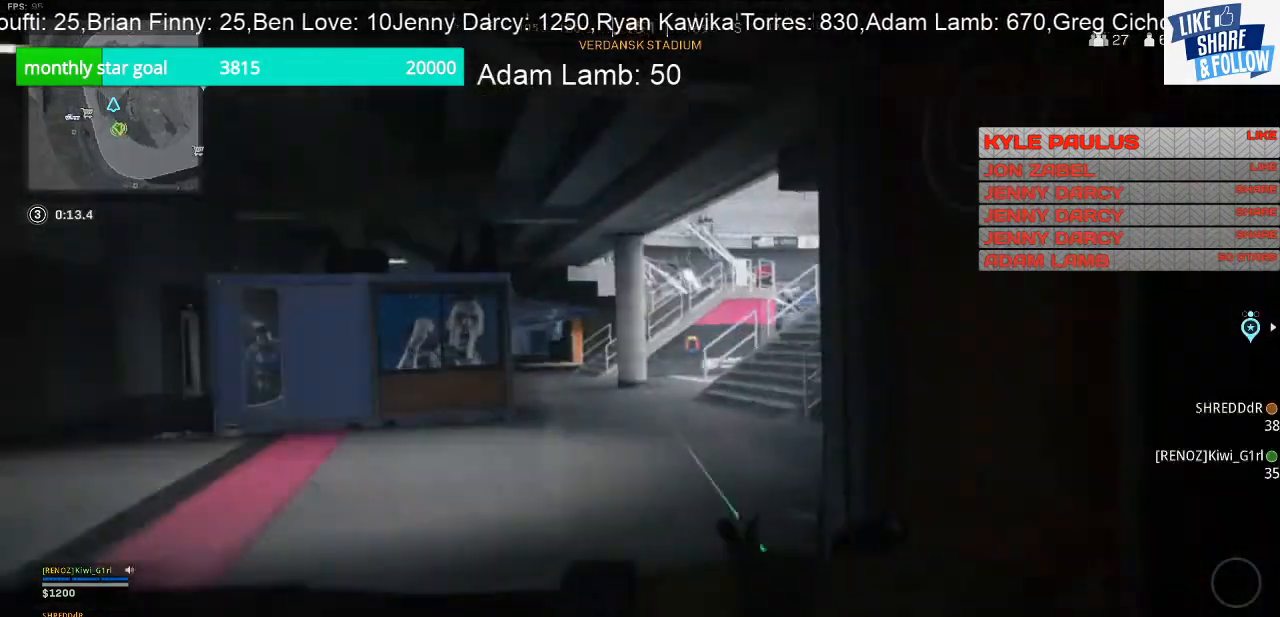
Gameplay with a controller (PlayStation layout); each line is a JSON object with the inputs held at the frame after it (dt_ms = milliseconds from this image to that frame). "events" lists button and stick changes between this image and that frame as [ms after this image, input, new state], when the widget could be followed in between.
{"dt_ms": 500, "buttons": [], "left_stick": "up", "right_stick": "center", "events": [[67, "right_stick", "center"]]}
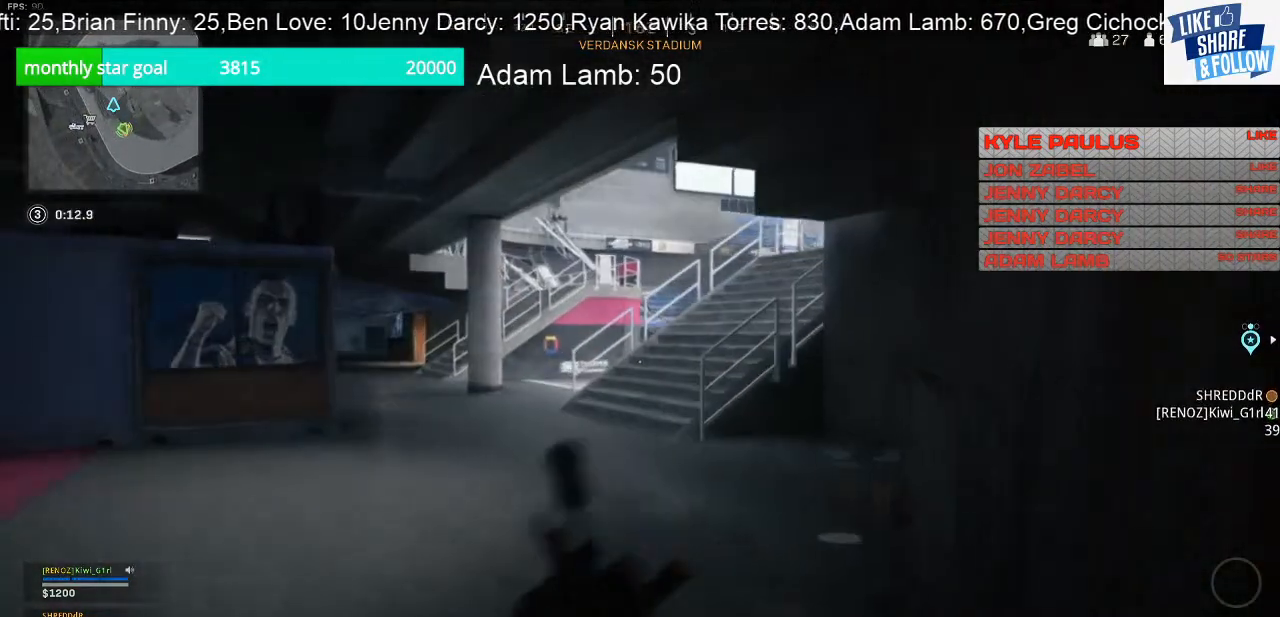
{"dt_ms": 500, "buttons": [], "left_stick": "up", "right_stick": "center", "events": []}
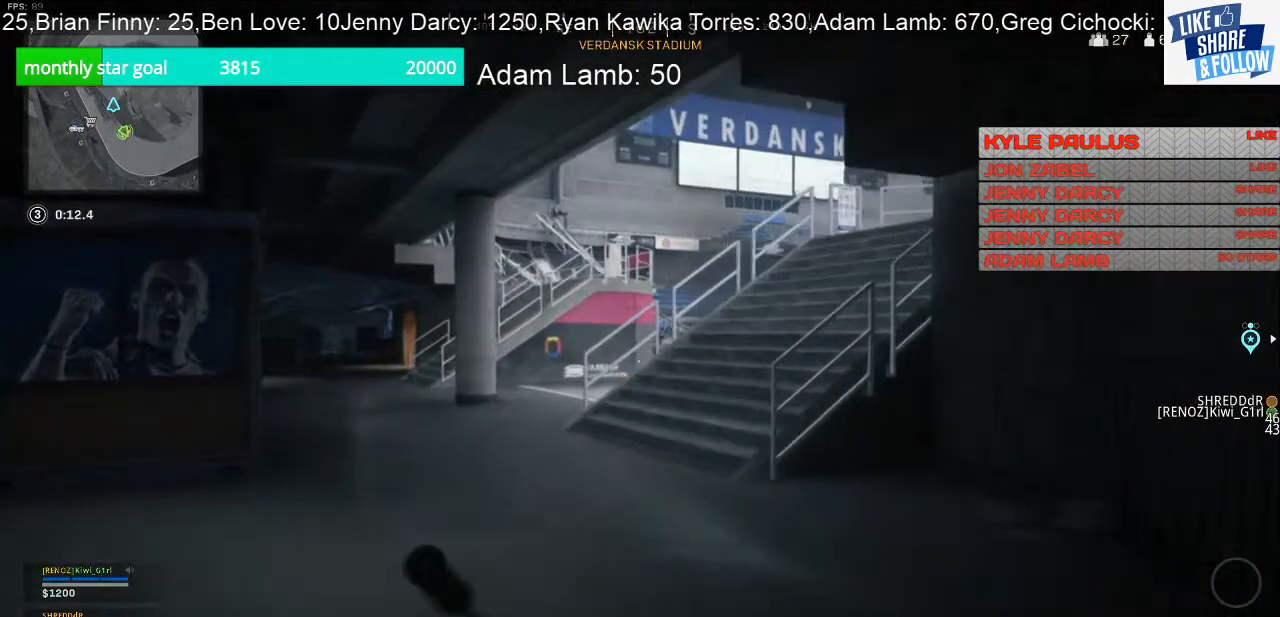
{"dt_ms": 500, "buttons": [], "left_stick": "up", "right_stick": "center", "events": [[200, "TRIANGLE", "down"], [333, "TRIANGLE", "up"]]}
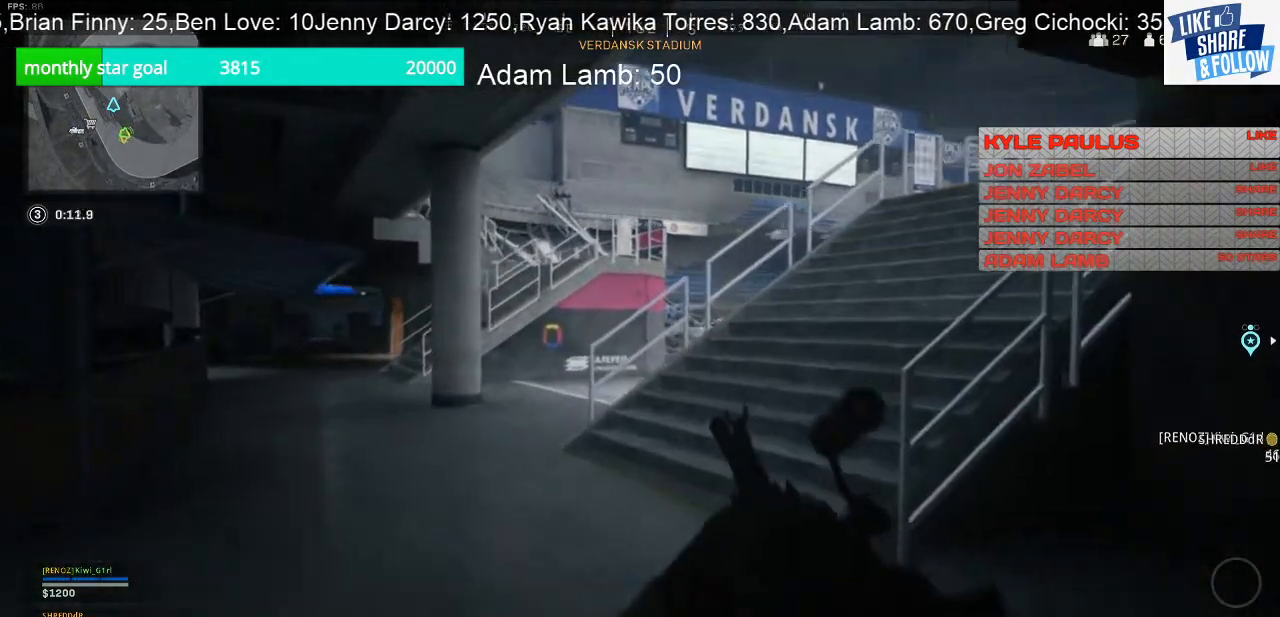
{"dt_ms": 500, "buttons": [], "left_stick": "up", "right_stick": "center", "events": [[200, "right_stick", "left"], [267, "right_stick", "center"]]}
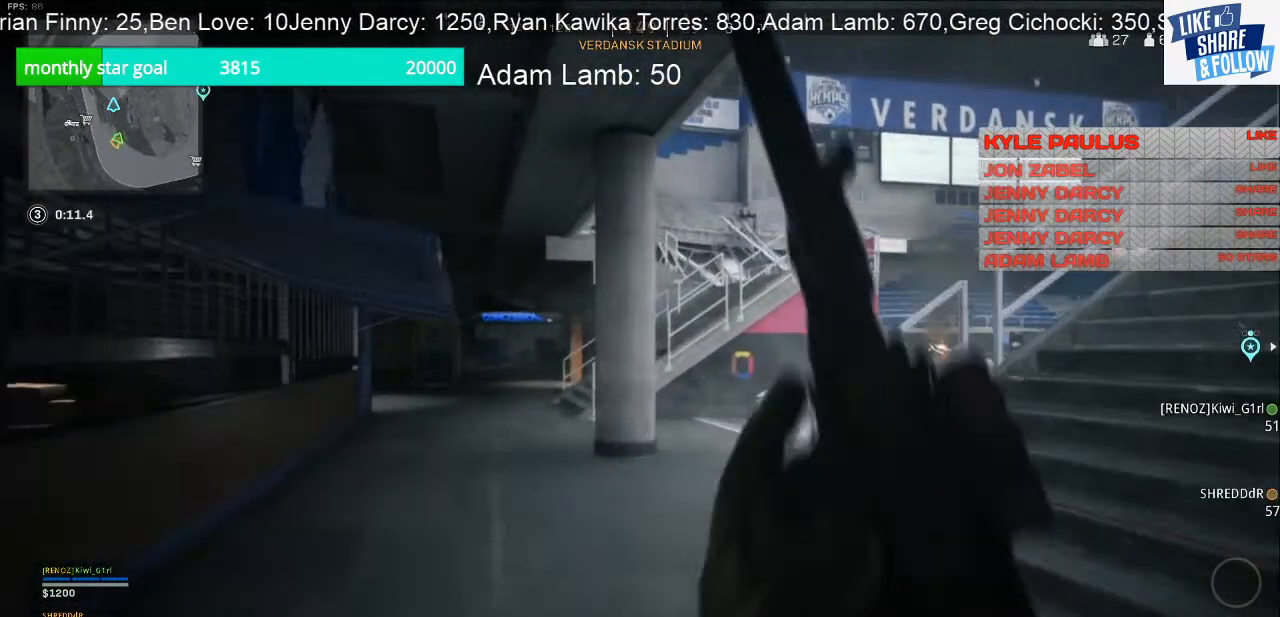
{"dt_ms": 500, "buttons": [], "left_stick": "up", "right_stick": "center", "events": []}
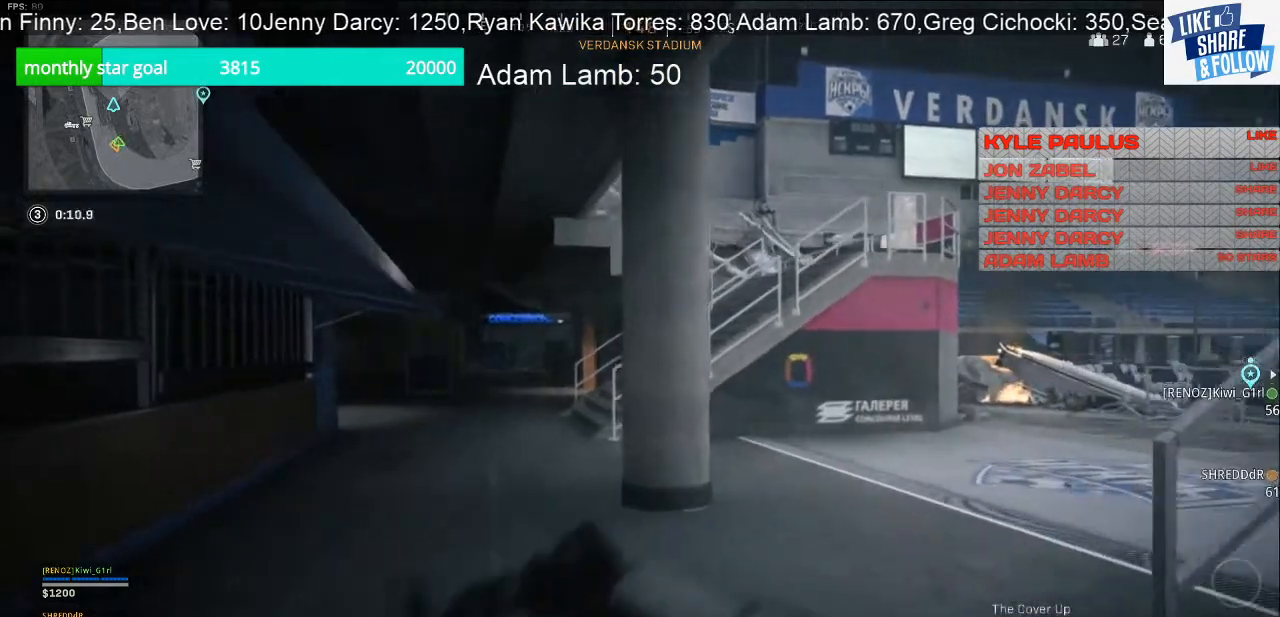
{"dt_ms": 500, "buttons": [], "left_stick": "up-left", "right_stick": "center", "events": [[300, "left_stick", "up-left"]]}
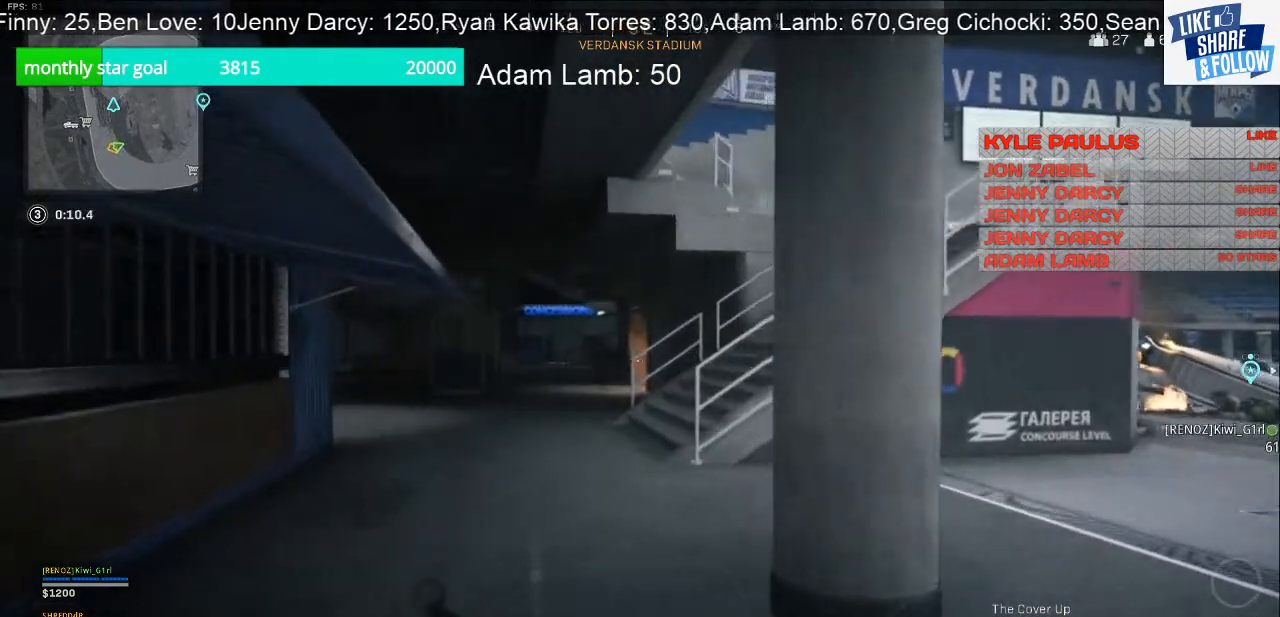
{"dt_ms": 500, "buttons": [], "left_stick": "up-left", "right_stick": "center", "events": []}
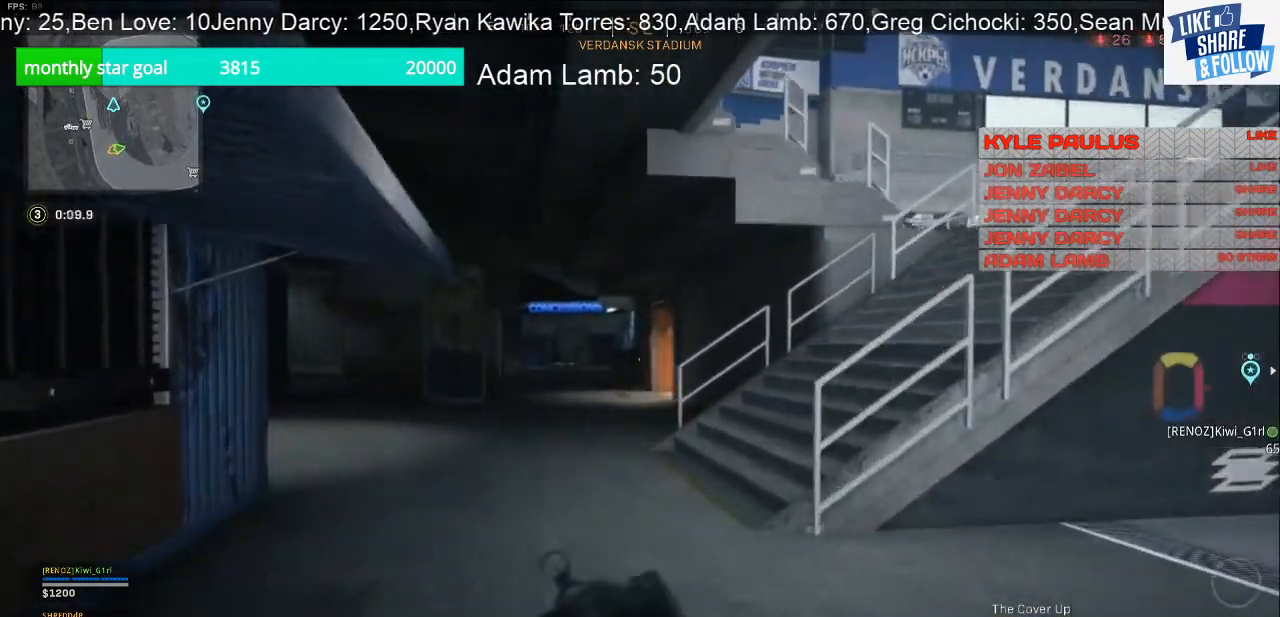
{"dt_ms": 500, "buttons": [], "left_stick": "up-left", "right_stick": "center", "events": []}
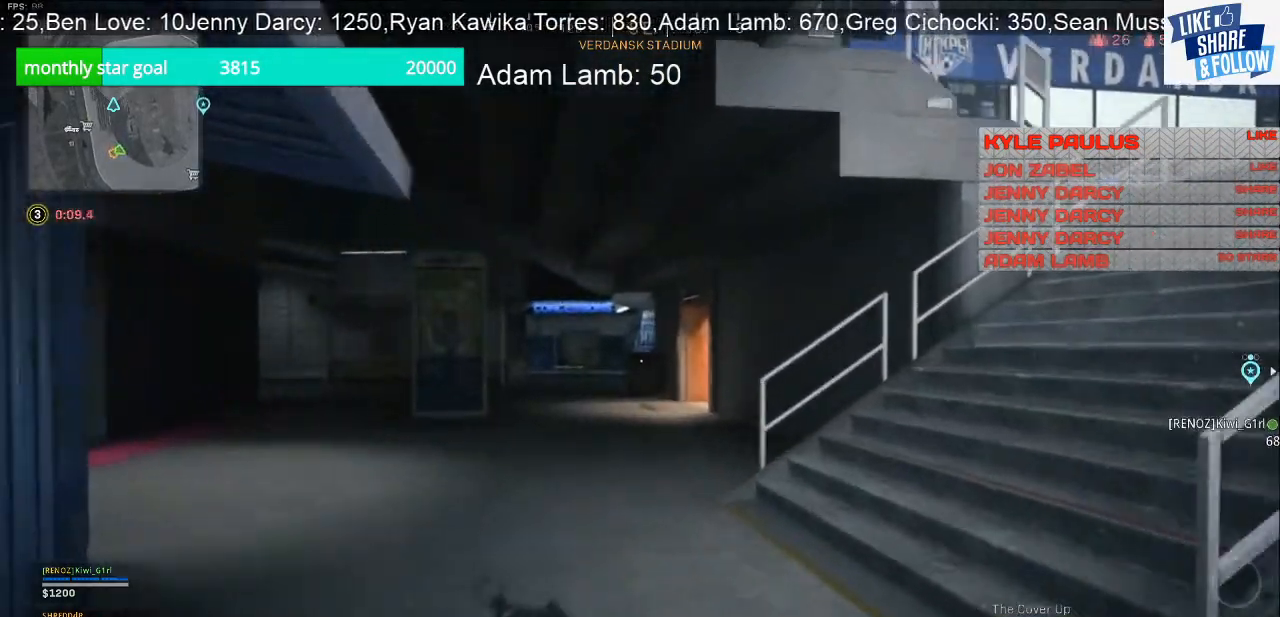
{"dt_ms": 500, "buttons": [], "left_stick": "up-left", "right_stick": "center", "events": []}
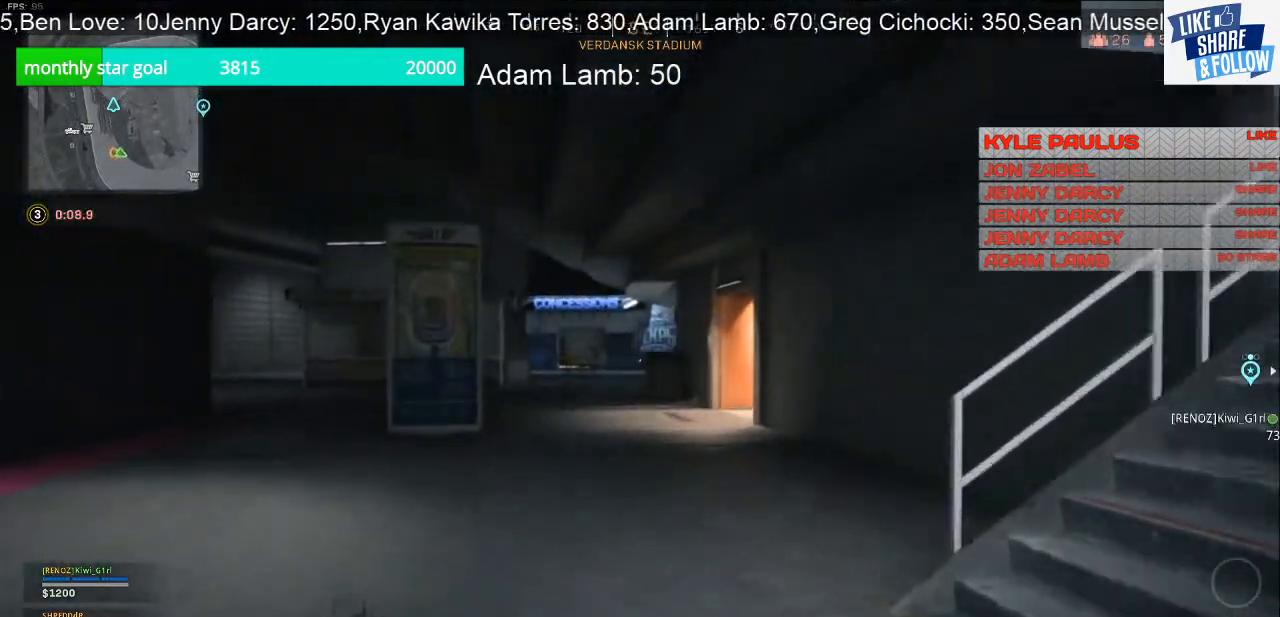
{"dt_ms": 500, "buttons": [], "left_stick": "up-left", "right_stick": "center", "events": []}
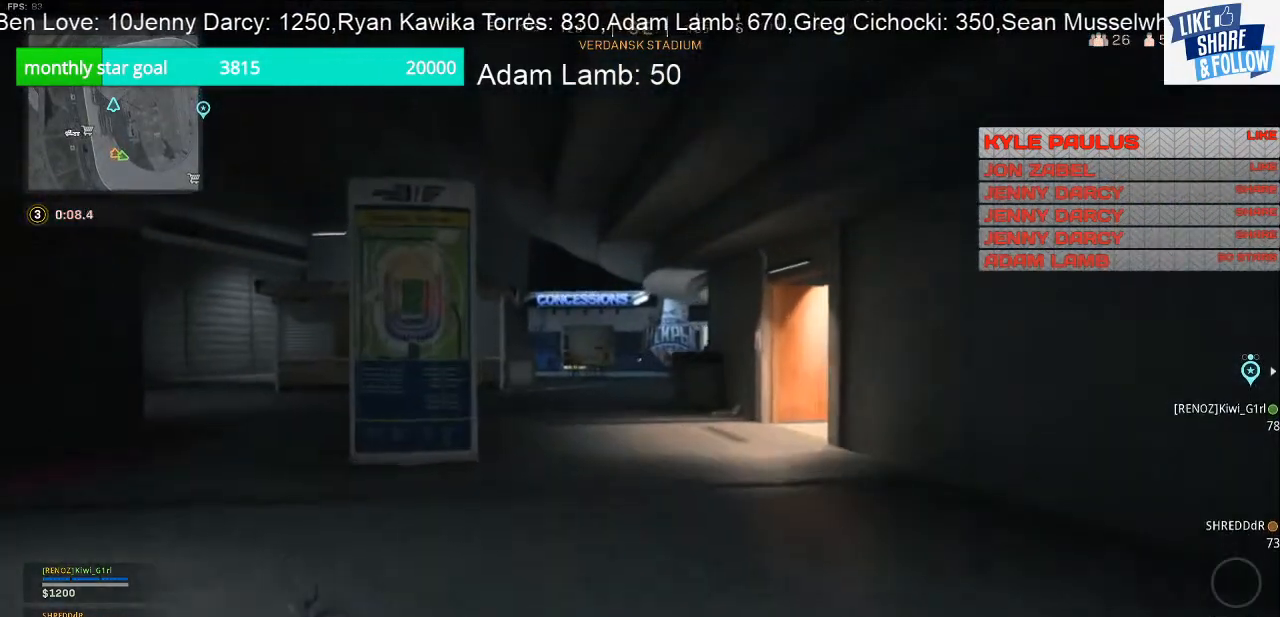
{"dt_ms": 500, "buttons": [], "left_stick": "up-left", "right_stick": "right", "events": [[400, "right_stick", "right"]]}
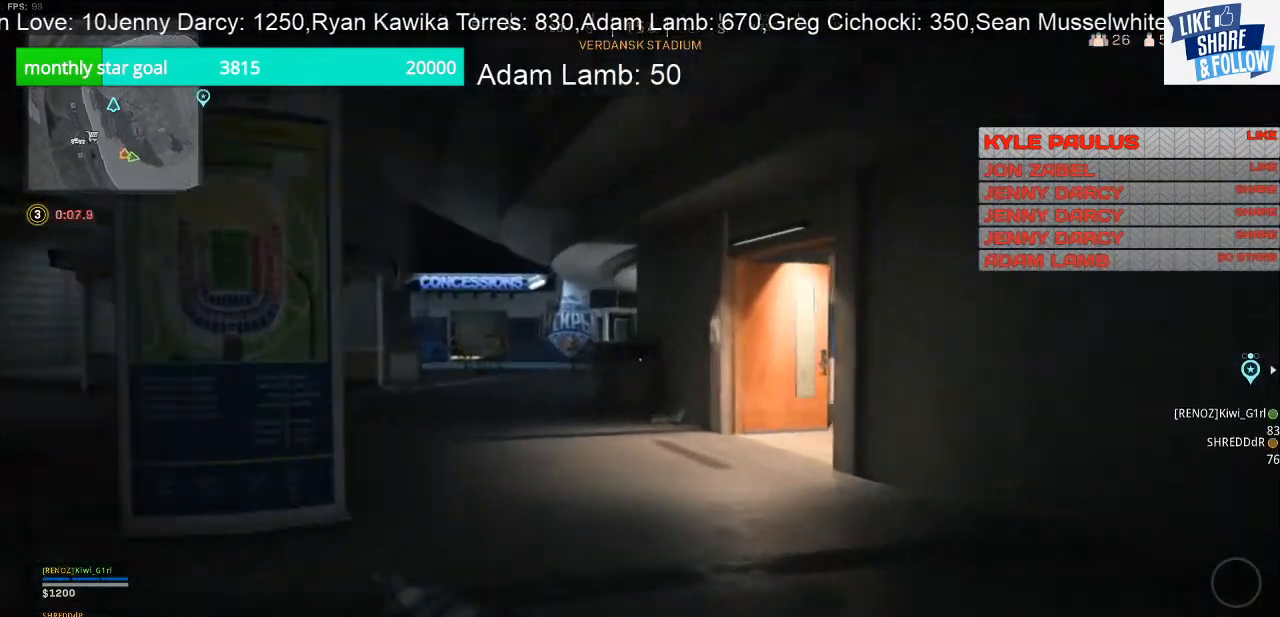
{"dt_ms": 500, "buttons": [], "left_stick": "up-left", "right_stick": "center", "events": [[33, "right_stick", "center"]]}
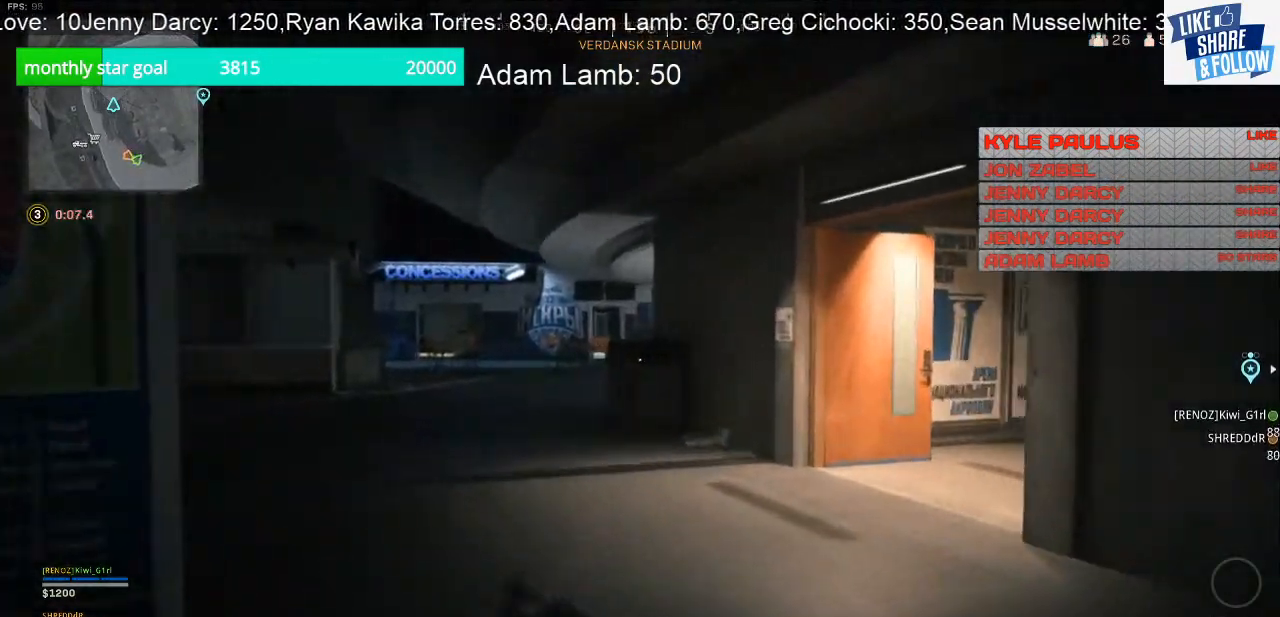
{"dt_ms": 500, "buttons": [], "left_stick": "up-left", "right_stick": "center", "events": []}
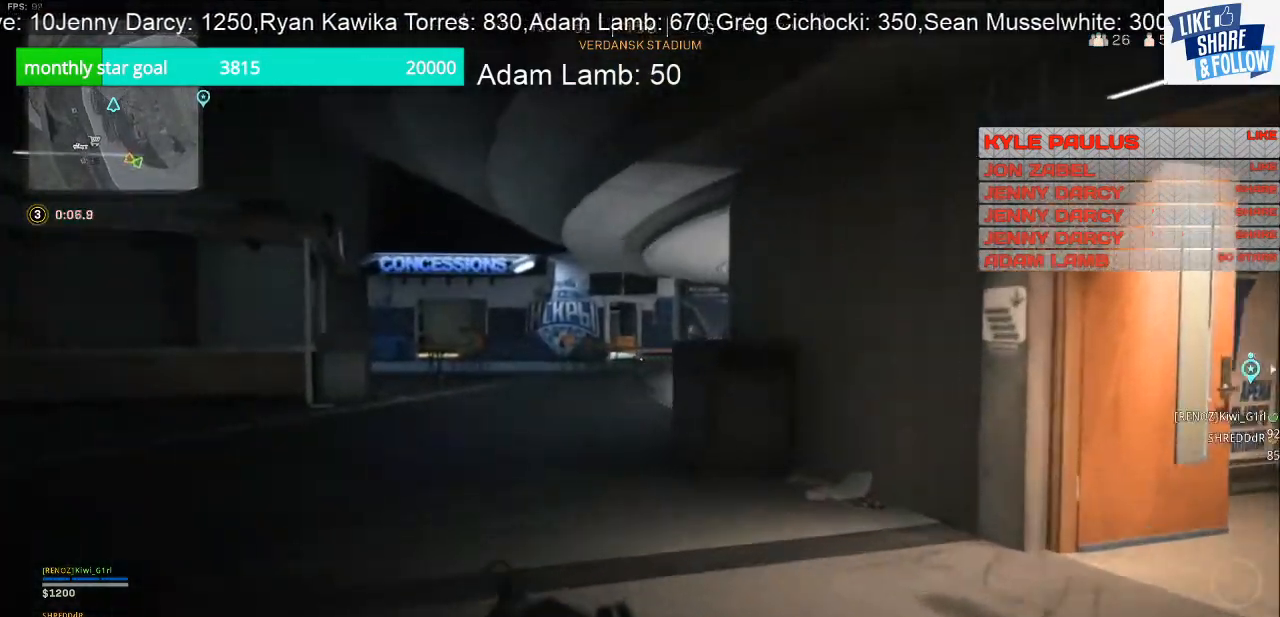
{"dt_ms": 500, "buttons": [], "left_stick": "up-left", "right_stick": "center", "events": []}
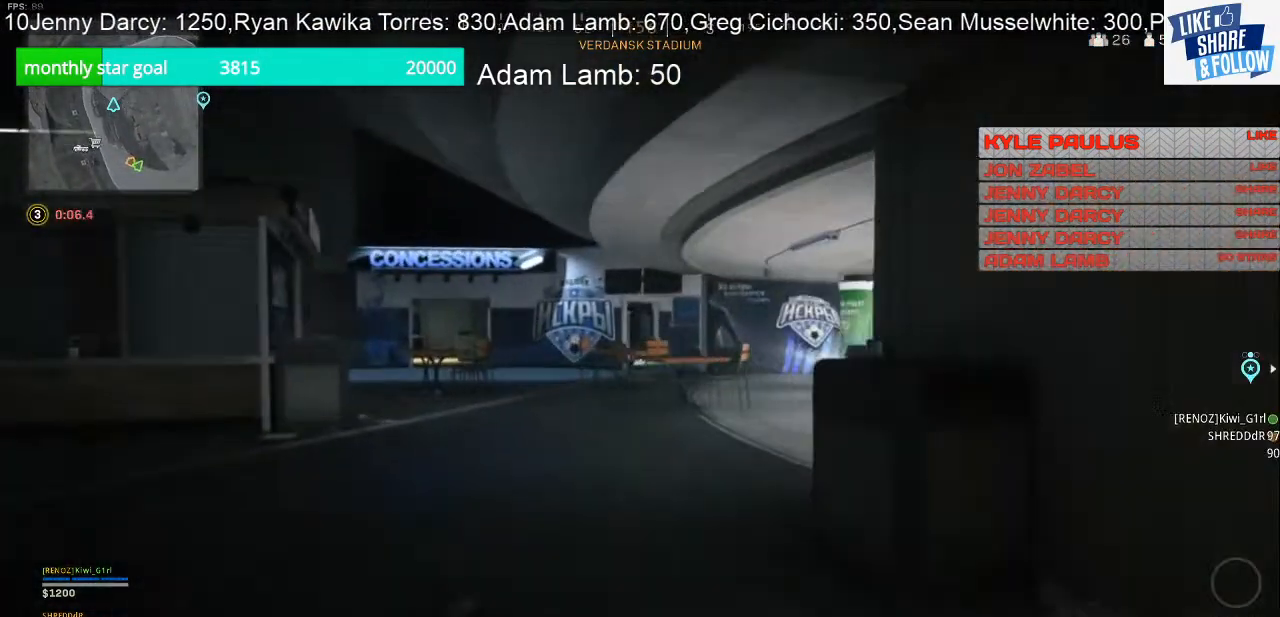
{"dt_ms": 500, "buttons": [], "left_stick": "up-left", "right_stick": "right", "events": [[500, "right_stick", "right"]]}
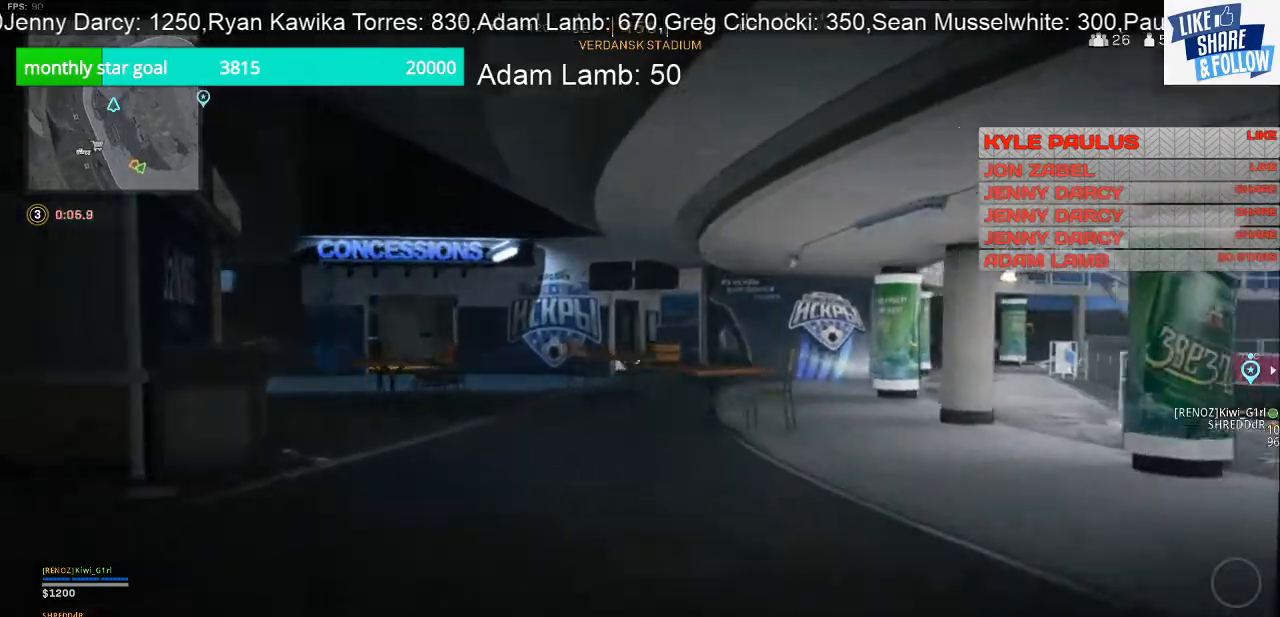
{"dt_ms": 500, "buttons": [], "left_stick": "up-left", "right_stick": "center", "events": [[267, "right_stick", "center"]]}
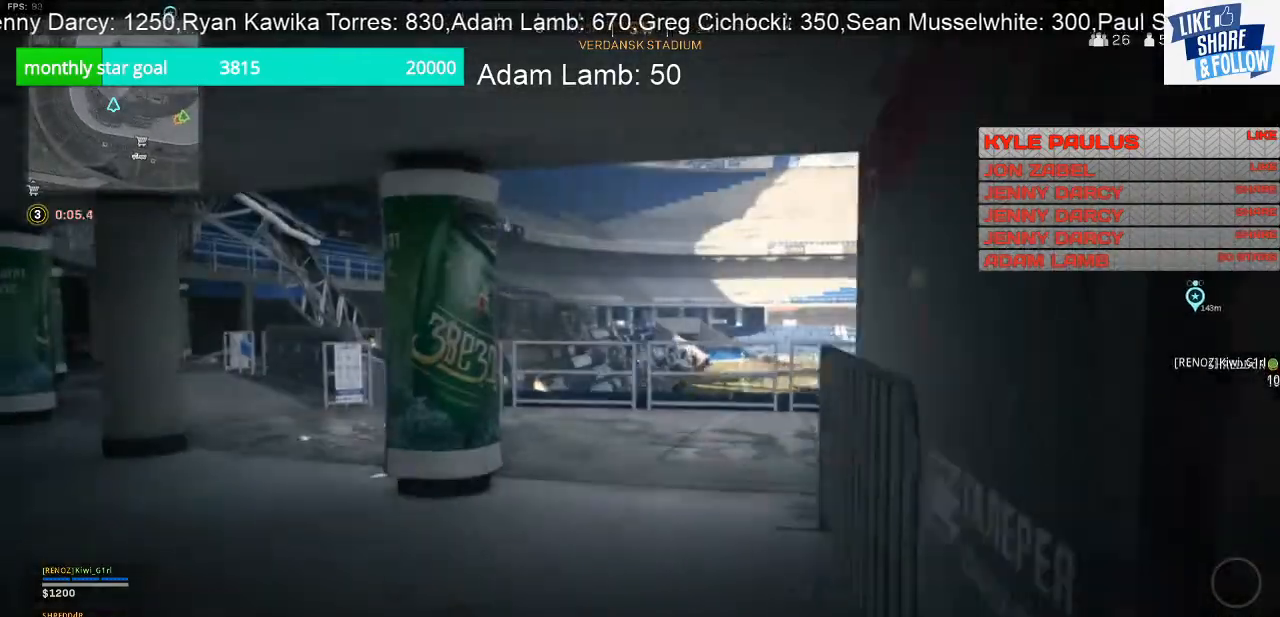
{"dt_ms": 500, "buttons": [], "left_stick": "up-left", "right_stick": "center", "events": [[233, "R3", "down"], [300, "R3", "up"]]}
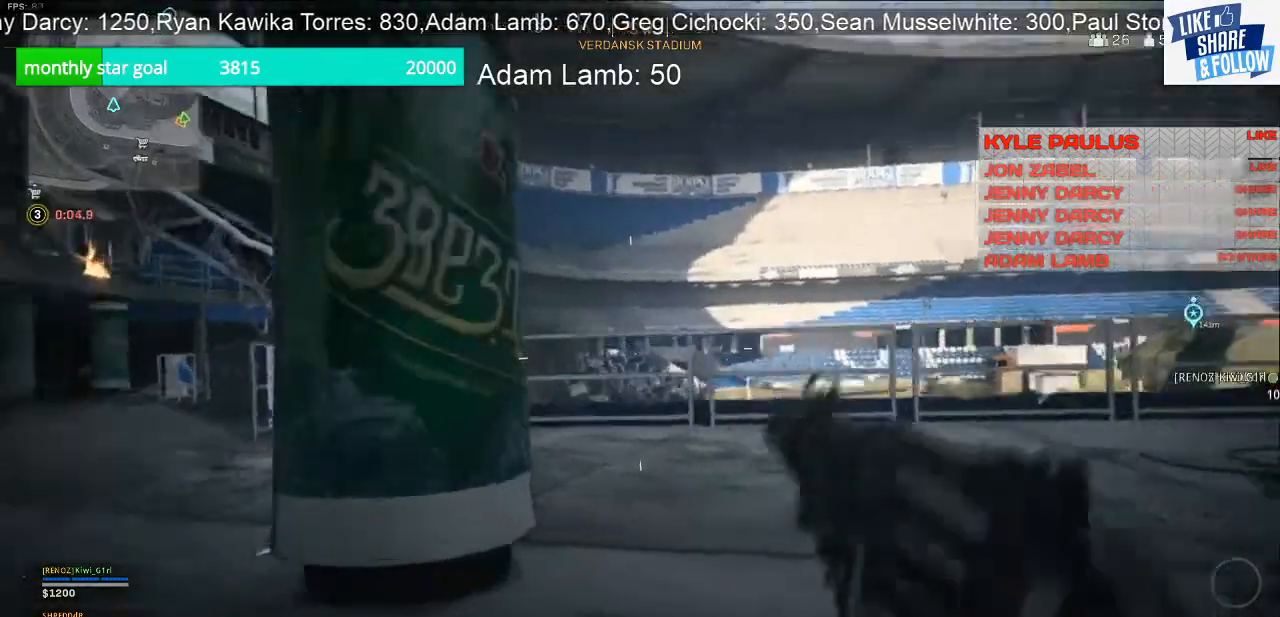
{"dt_ms": 500, "buttons": ["L2"], "left_stick": "center", "right_stick": "center", "events": [[67, "right_stick", "right"], [133, "L2", "down"], [433, "right_stick", "center"], [500, "left_stick", "center"]]}
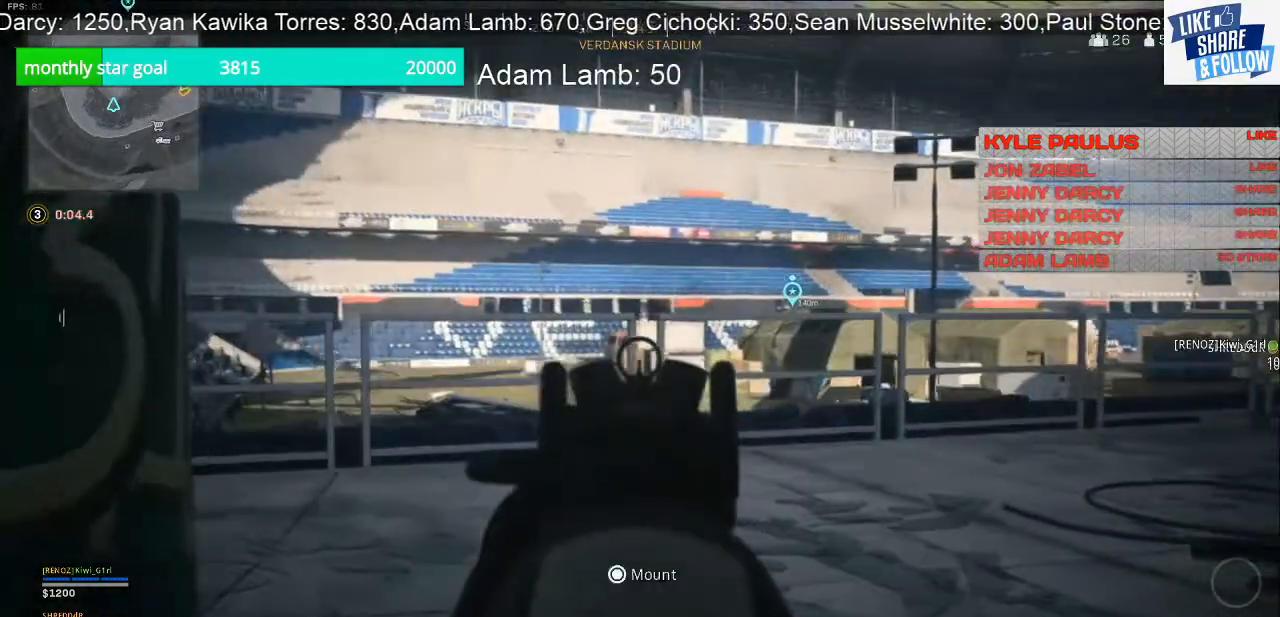
{"dt_ms": 500, "buttons": ["L2"], "left_stick": "left", "right_stick": "left", "events": [[333, "left_stick", "left"], [433, "right_stick", "left"]]}
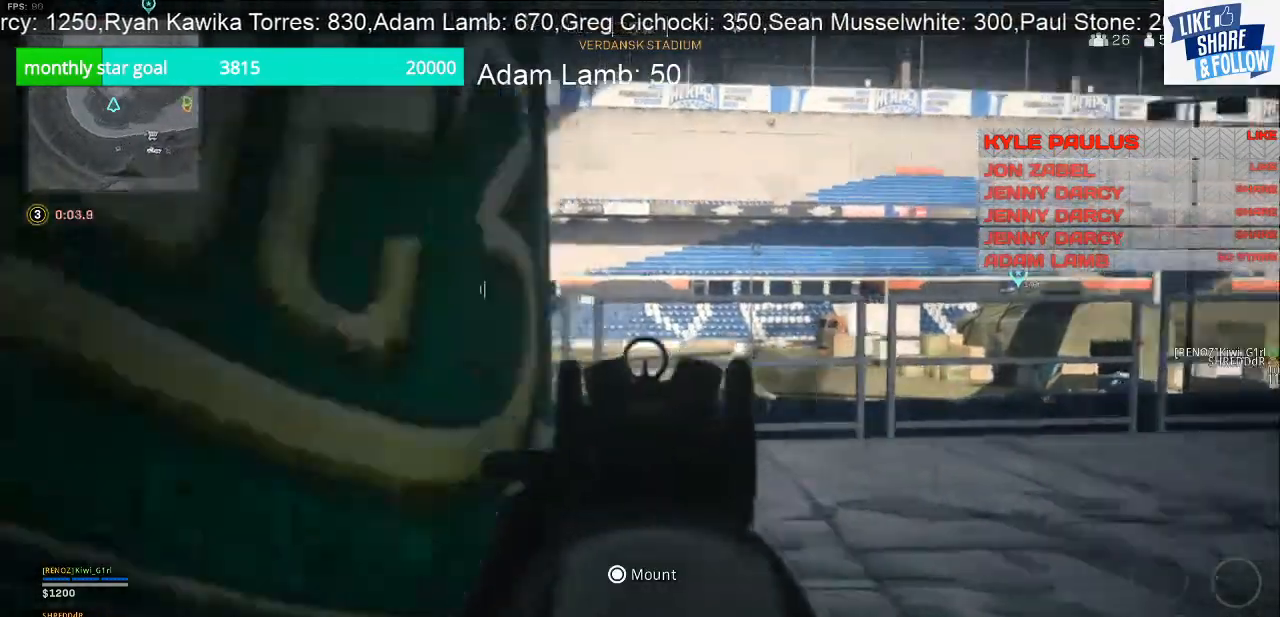
{"dt_ms": 500, "buttons": ["L2"], "left_stick": "up-left", "right_stick": "left", "events": [[233, "left_stick", "up-left"], [300, "right_stick", "center"], [500, "right_stick", "left"]]}
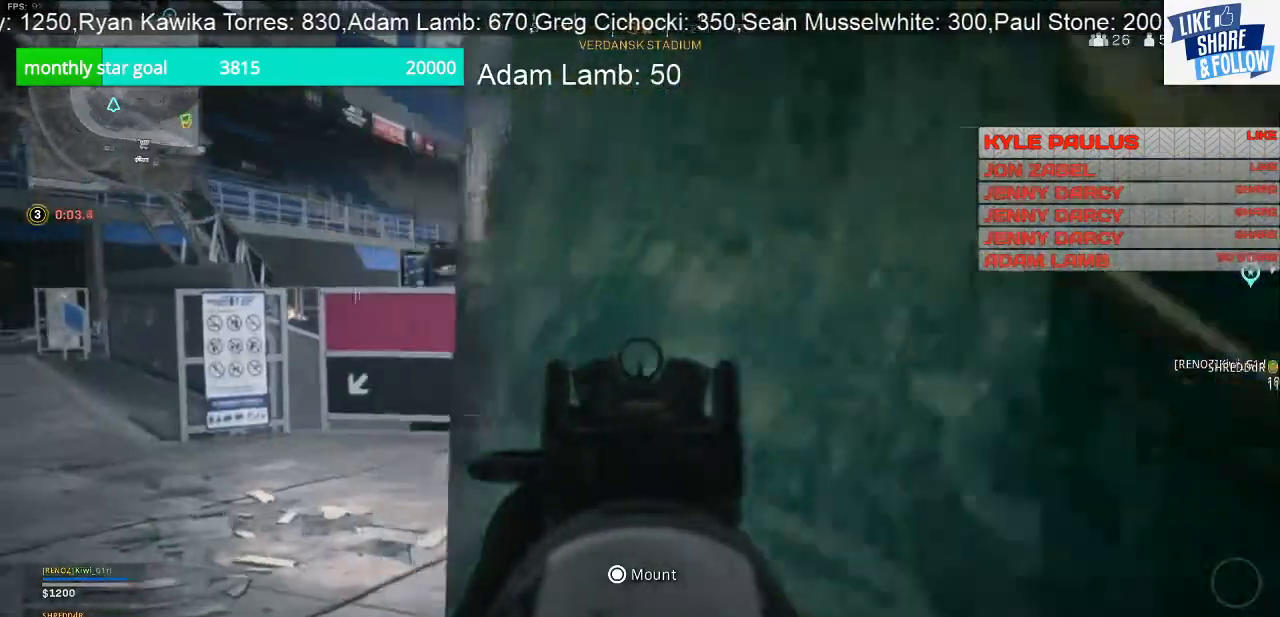
{"dt_ms": 500, "buttons": [], "left_stick": "up-left", "right_stick": "center", "events": [[33, "L2", "up"], [300, "L3", "down"], [433, "L3", "up"], [433, "right_stick", "center"]]}
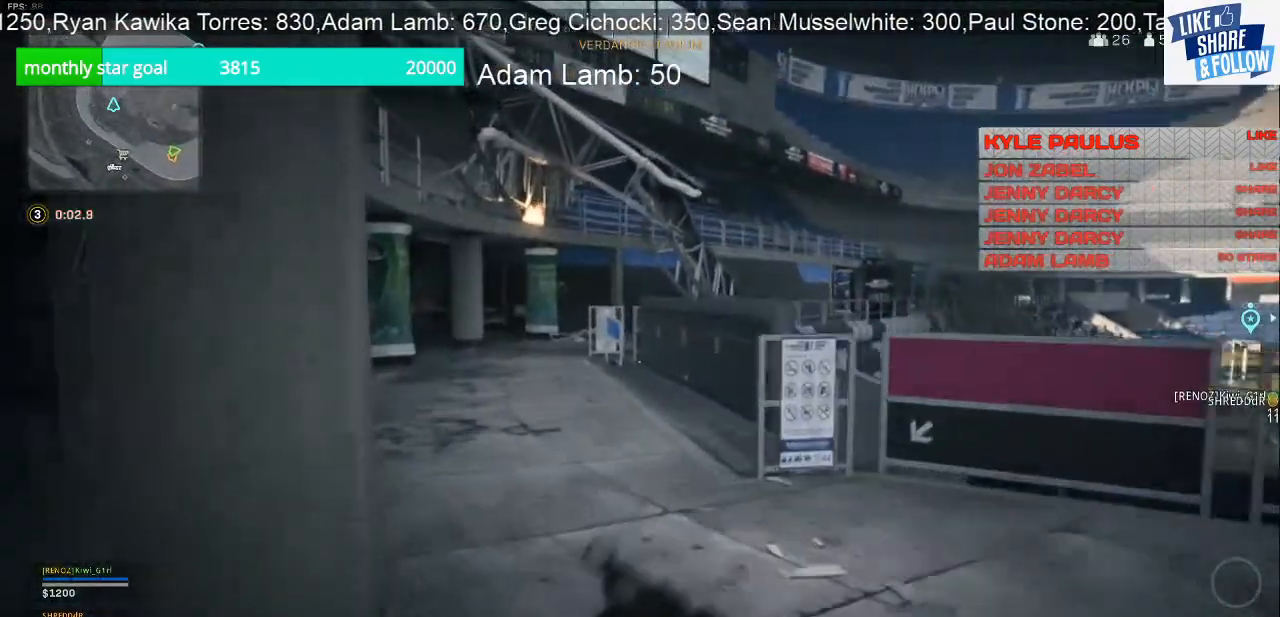
{"dt_ms": 500, "buttons": [], "left_stick": "up-left", "right_stick": "center", "events": []}
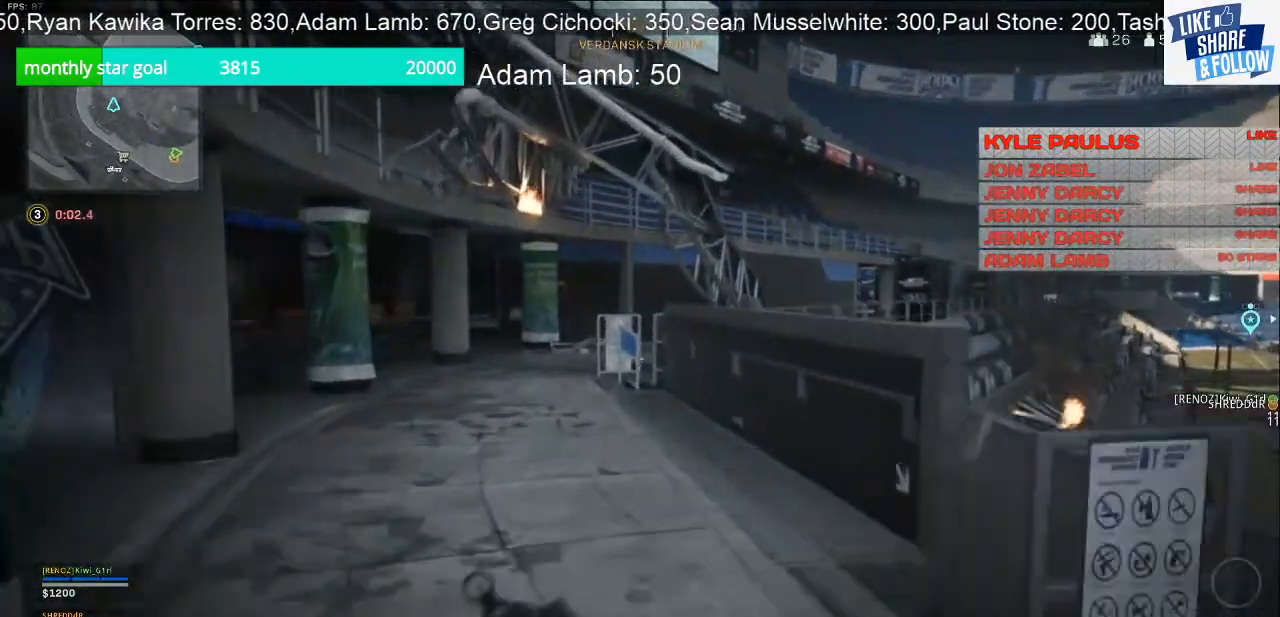
{"dt_ms": 500, "buttons": [], "left_stick": "up-left", "right_stick": "left", "events": [[467, "right_stick", "left"]]}
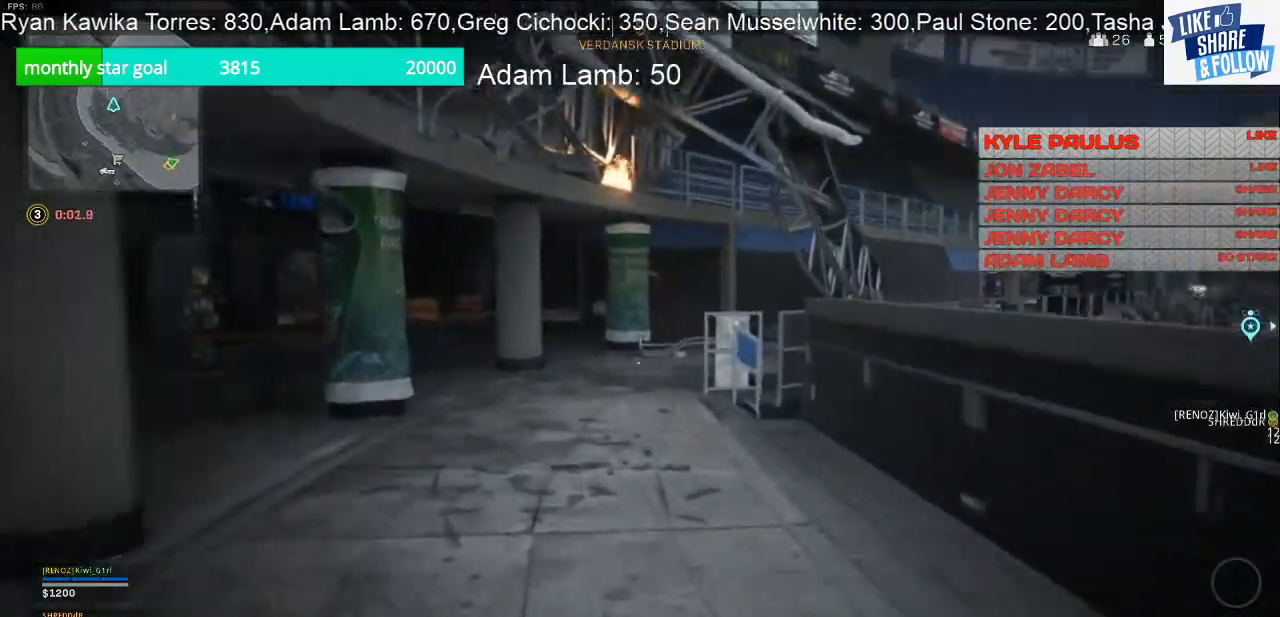
{"dt_ms": 500, "buttons": [], "left_stick": "up-left", "right_stick": "center", "events": [[133, "right_stick", "center"]]}
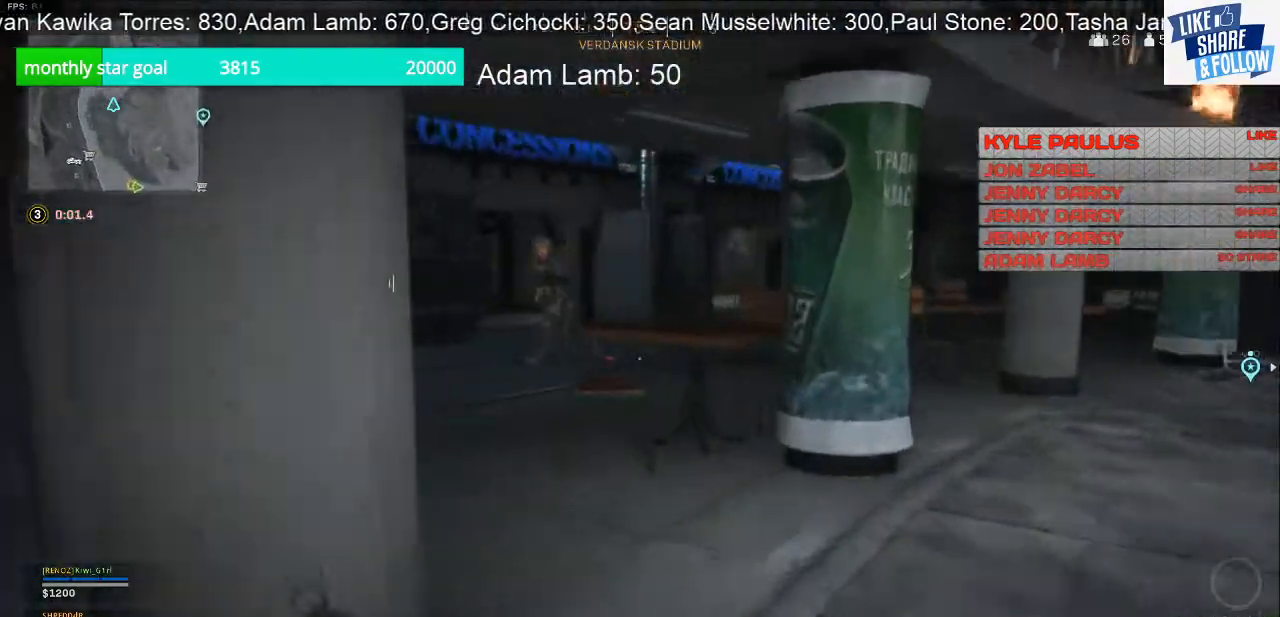
{"dt_ms": 1000, "buttons": ["L2", "R1", "R2", "L3"], "left_stick": "down-right", "right_stick": "right"}
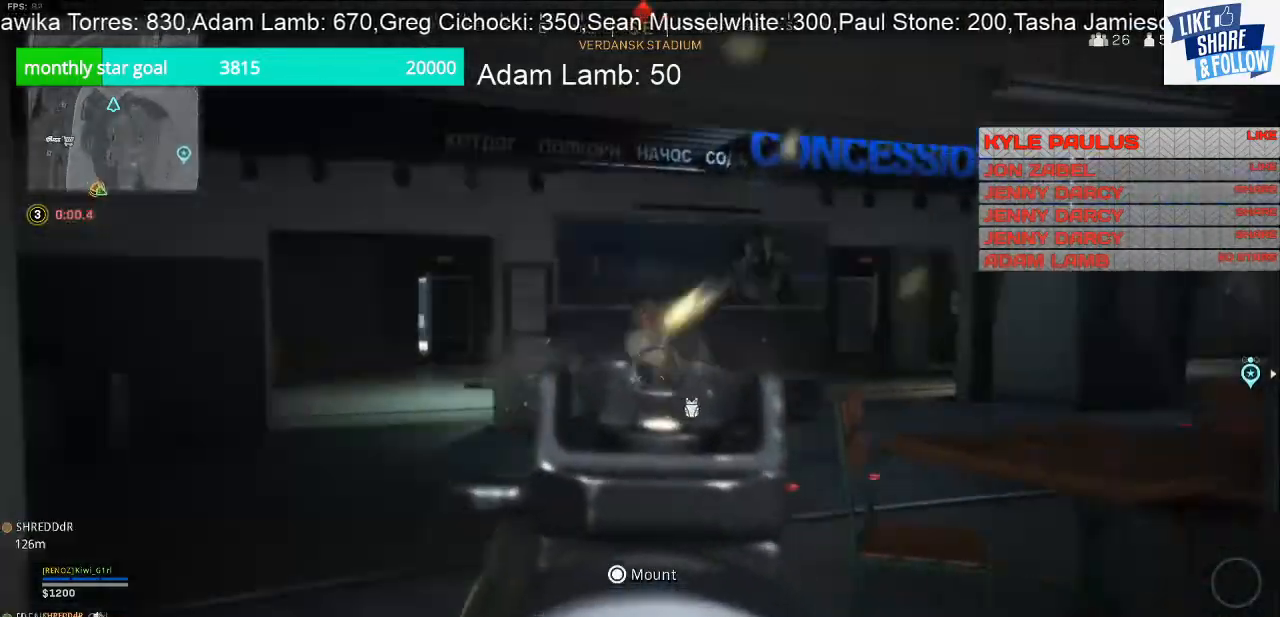
{"dt_ms": 500, "buttons": ["L2", "R1", "R2", "L3"], "left_stick": "down-left", "right_stick": "up-left"}
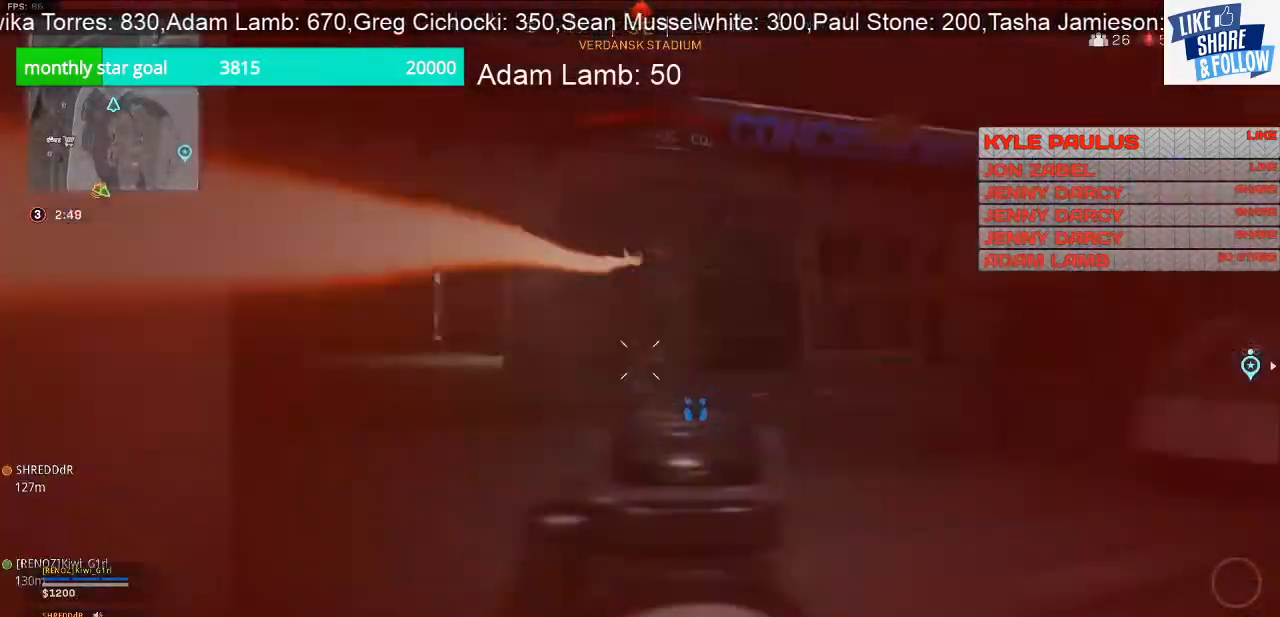
{"dt_ms": 500, "buttons": ["L2", "R1", "R2"], "left_stick": "down-left", "right_stick": "right", "events": [[133, "left_stick", "down-right"], [233, "right_stick", "up"], [367, "right_stick", "right"], [467, "L3", "up"], [467, "left_stick", "down-left"]]}
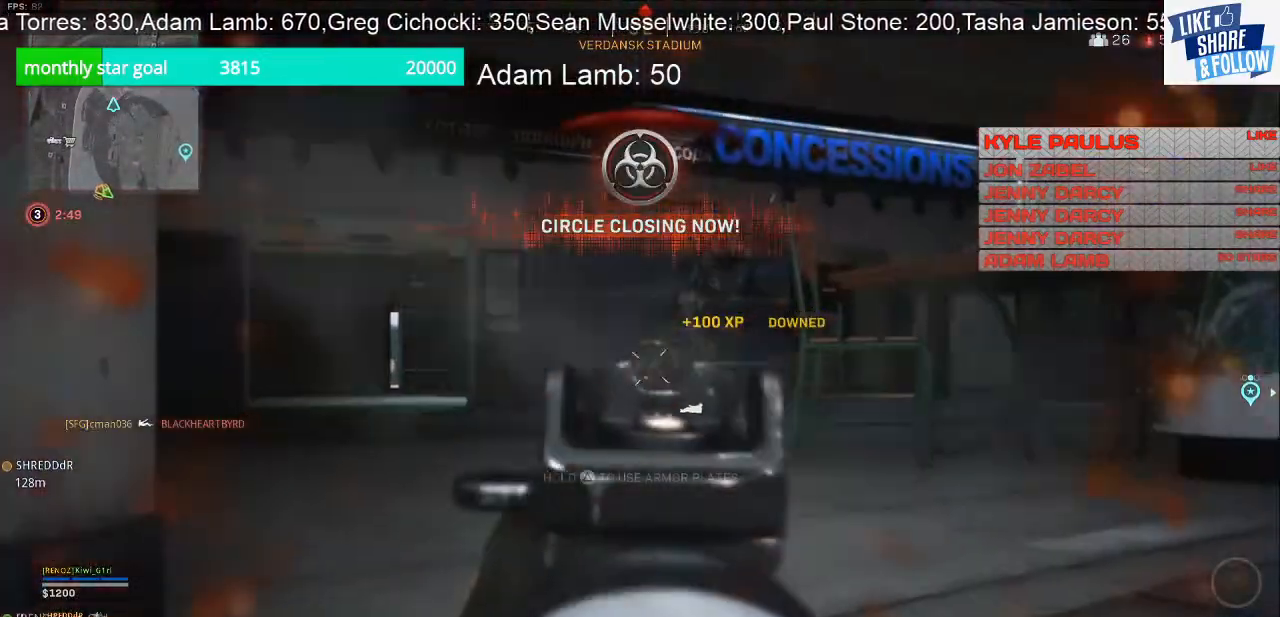
{"dt_ms": 500, "buttons": ["L3"], "left_stick": "up", "right_stick": "center", "events": [[233, "right_stick", "center"], [333, "right_stick", "down"], [367, "L2", "up"], [367, "left_stick", "up-left"], [400, "R1", "up"], [400, "R2", "up"], [433, "left_stick", "up"], [467, "L3", "down"], [467, "right_stick", "center"]]}